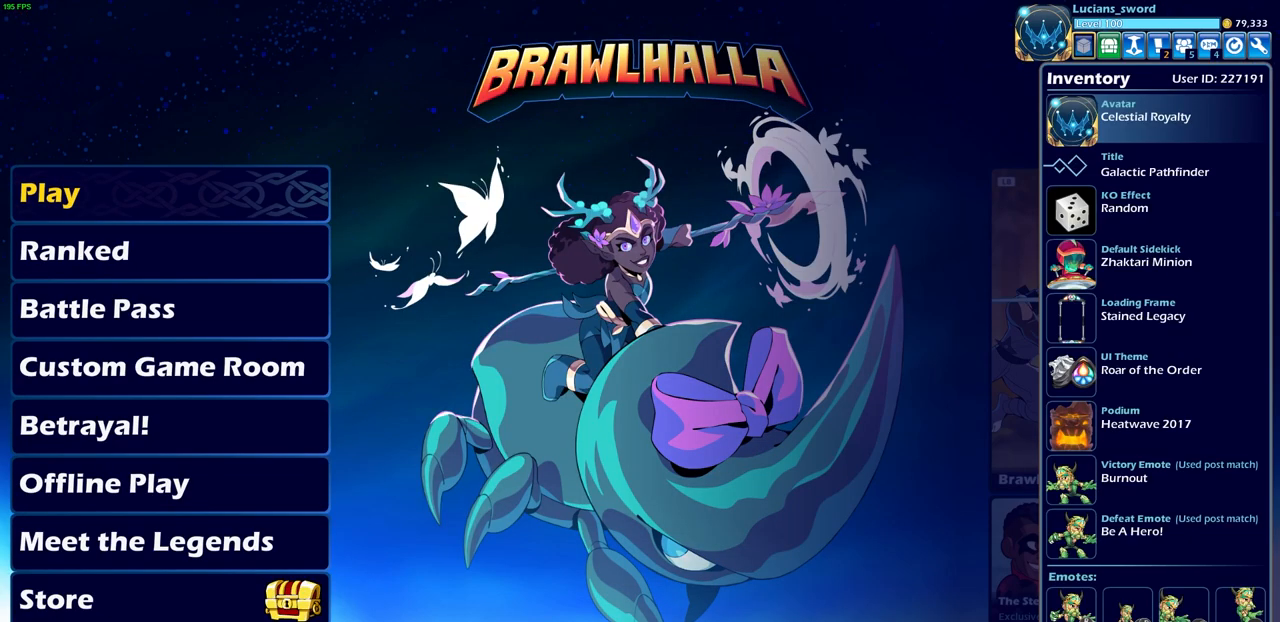
Gameplay with a controller (PlayStation layout); each line is a JSON object with the inputs held at the frame after it. "events" lists button and stick changes between this image and that frame as [ms after this image, input, new state], when the widget could be followed in between. Not read: L3 R3.
{"buttons": [], "left_stick": "center", "right_stick": "center", "events": [[400, "DPAD_LEFT", "down"], [500, "DPAD_LEFT", "up"]]}
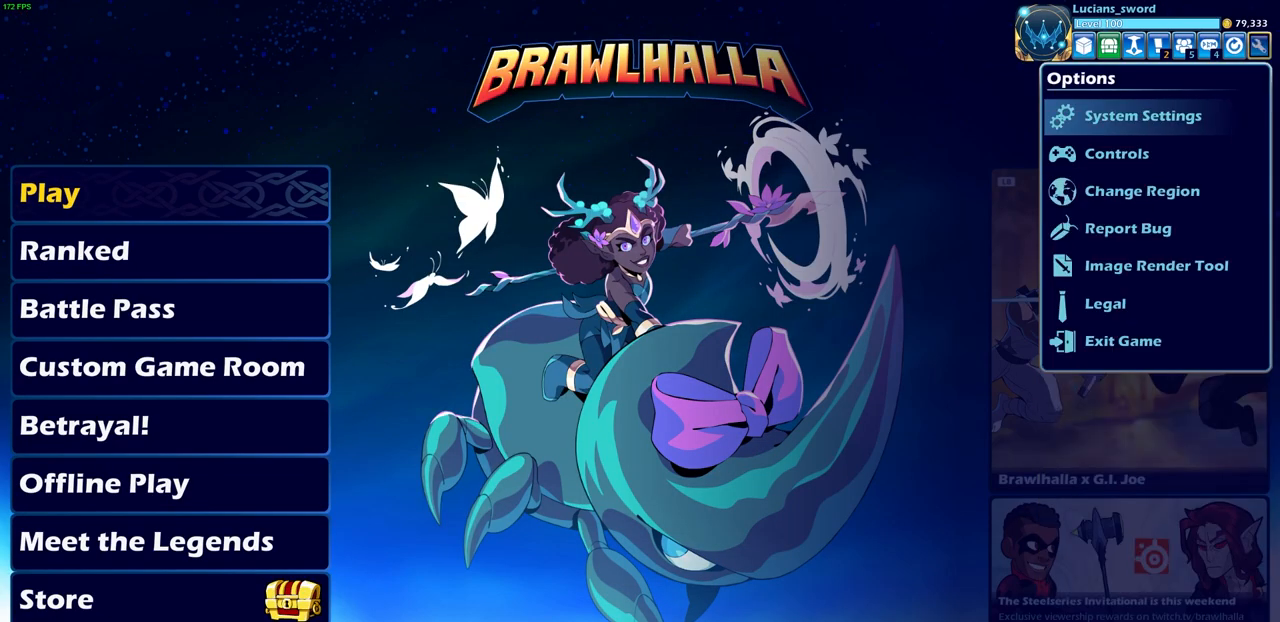
{"buttons": ["DPAD_DOWN"], "left_stick": "center", "right_stick": "center", "events": [[500, "DPAD_DOWN", "down"]]}
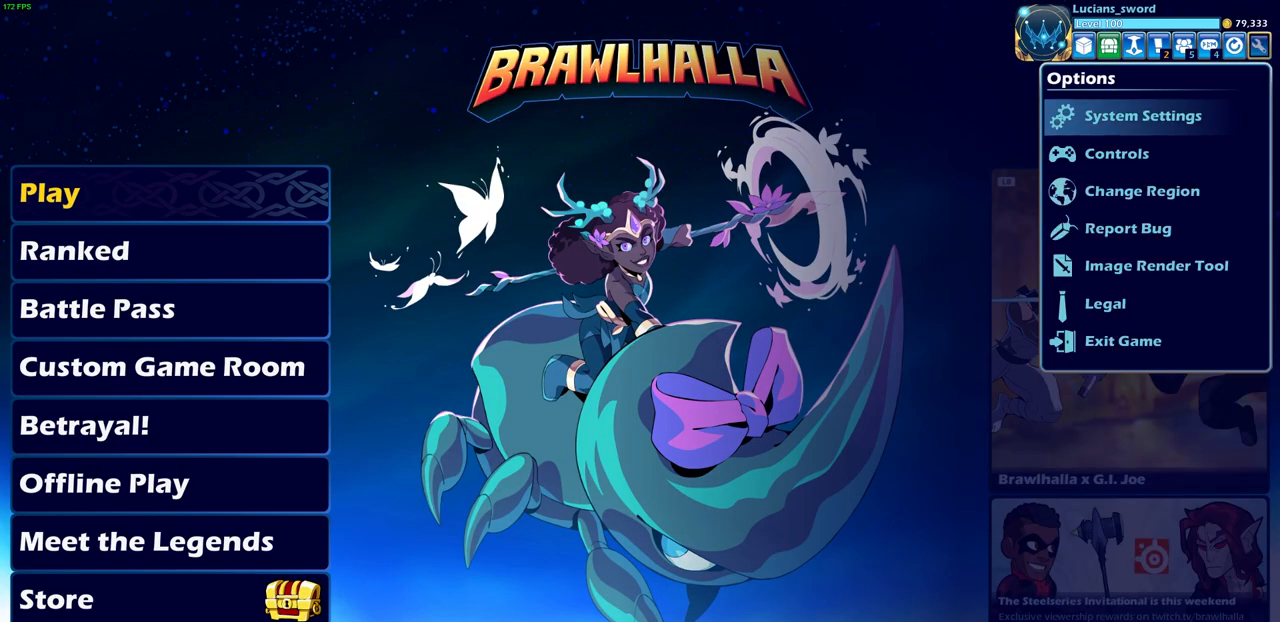
{"buttons": [], "left_stick": "center", "right_stick": "center", "events": [[83, "DPAD_DOWN", "up"], [217, "DPAD_DOWN", "down"], [317, "DPAD_DOWN", "up"], [383, "DPAD_DOWN", "down"], [483, "DPAD_DOWN", "up"]]}
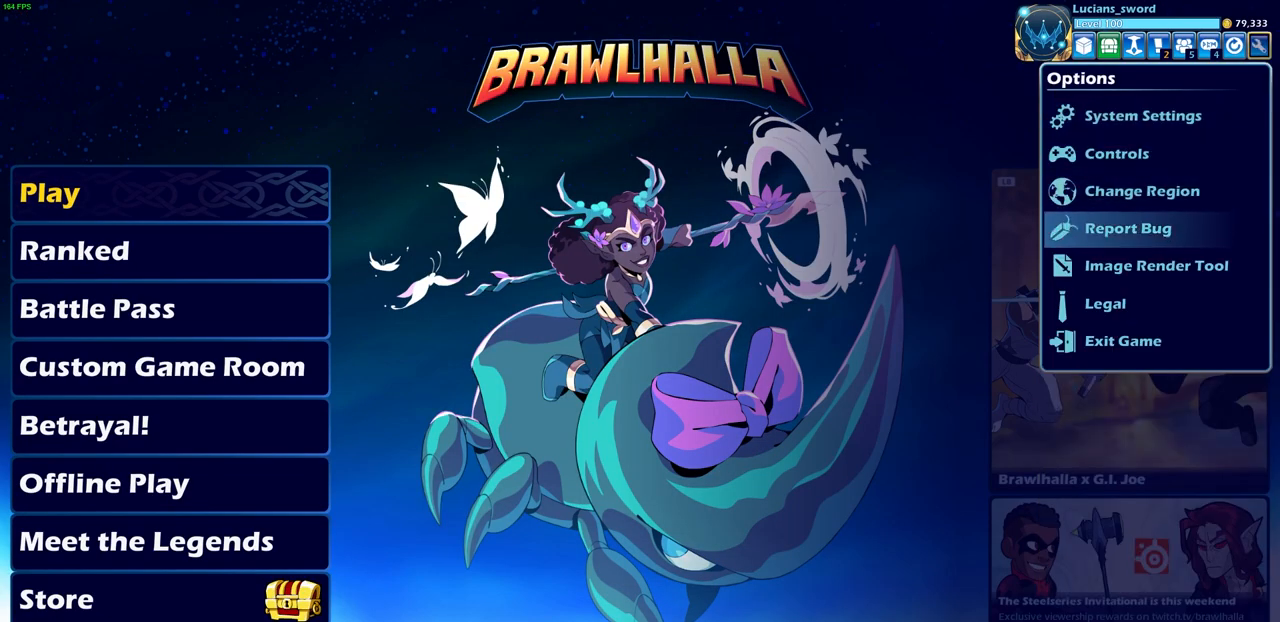
{"buttons": [], "left_stick": "center", "right_stick": "center", "events": [[33, "DPAD_DOWN", "down"], [133, "DPAD_DOWN", "up"], [167, "CROSS", "down"], [267, "CROSS", "up"]]}
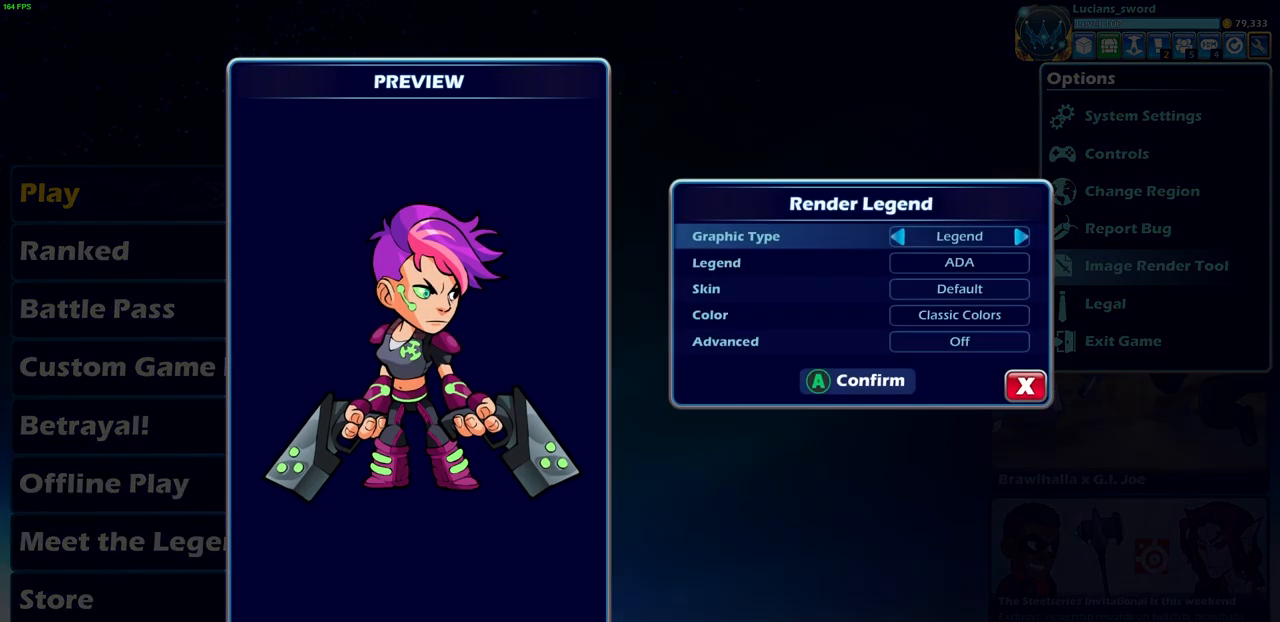
{"buttons": [], "left_stick": "center", "right_stick": "center", "events": []}
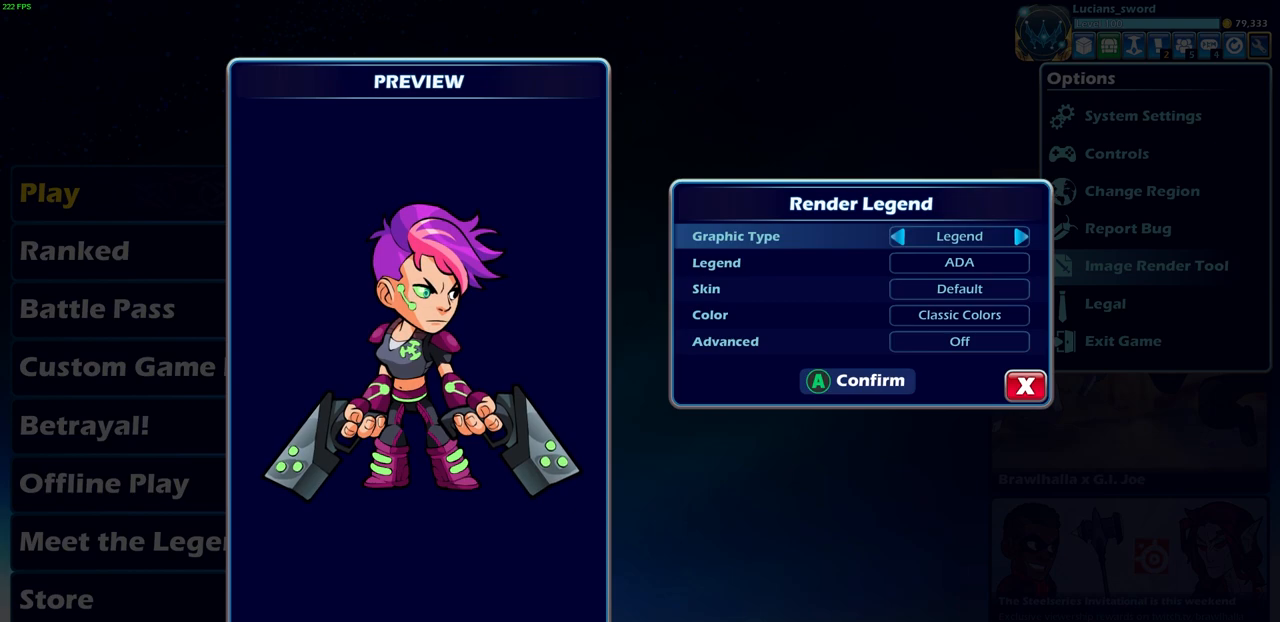
{"buttons": [], "left_stick": "center", "right_stick": "center", "events": [[167, "DPAD_LEFT", "down"], [267, "DPAD_LEFT", "up"]]}
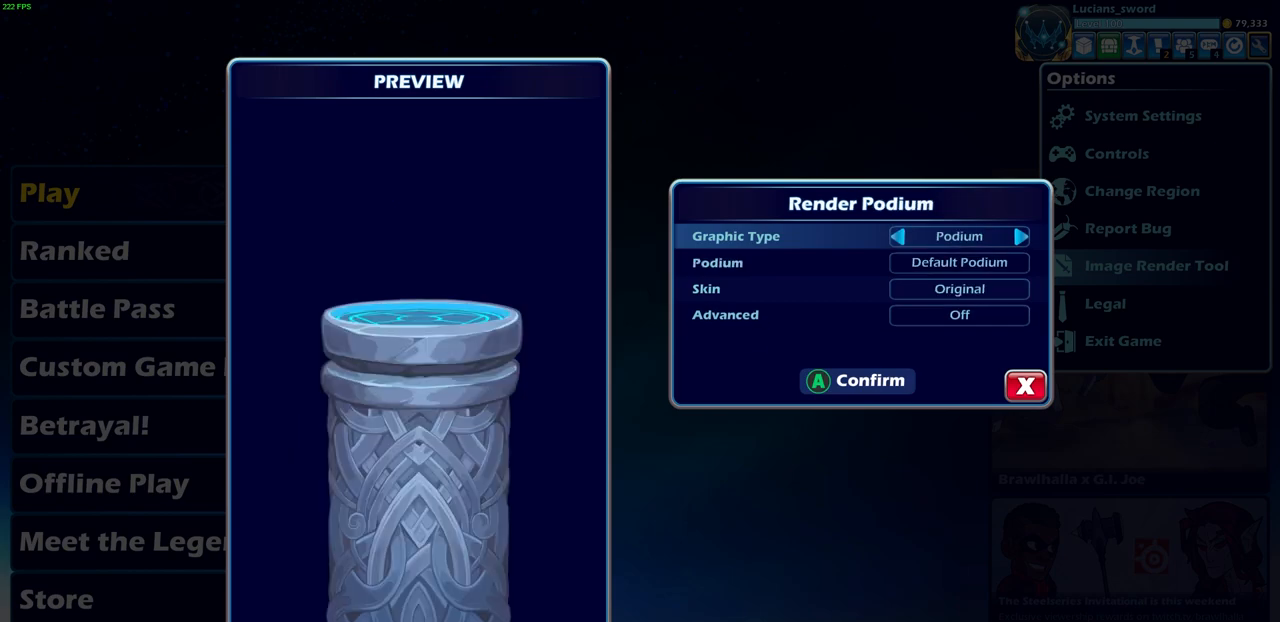
{"buttons": [], "left_stick": "center", "right_stick": "center", "events": [[117, "DPAD_LEFT", "down"], [233, "DPAD_LEFT", "up"]]}
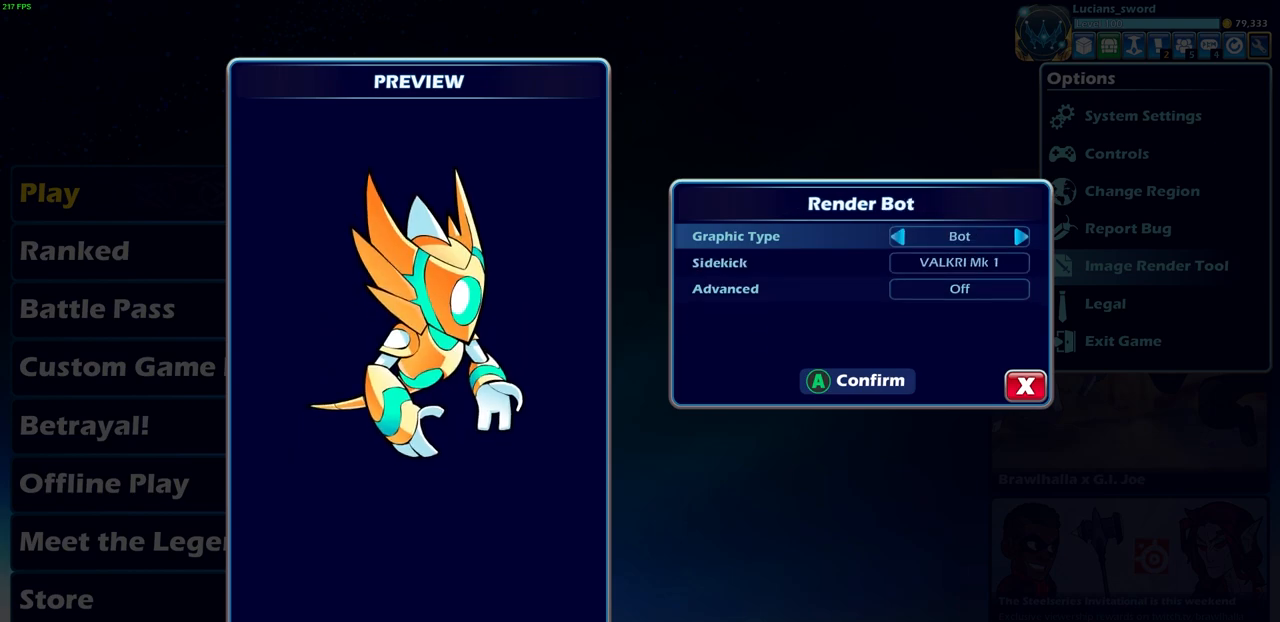
{"buttons": ["DPAD_DOWN"], "left_stick": "center", "right_stick": "center", "events": [[17, "DPAD_LEFT", "down"], [133, "DPAD_LEFT", "up"], [417, "DPAD_DOWN", "down"]]}
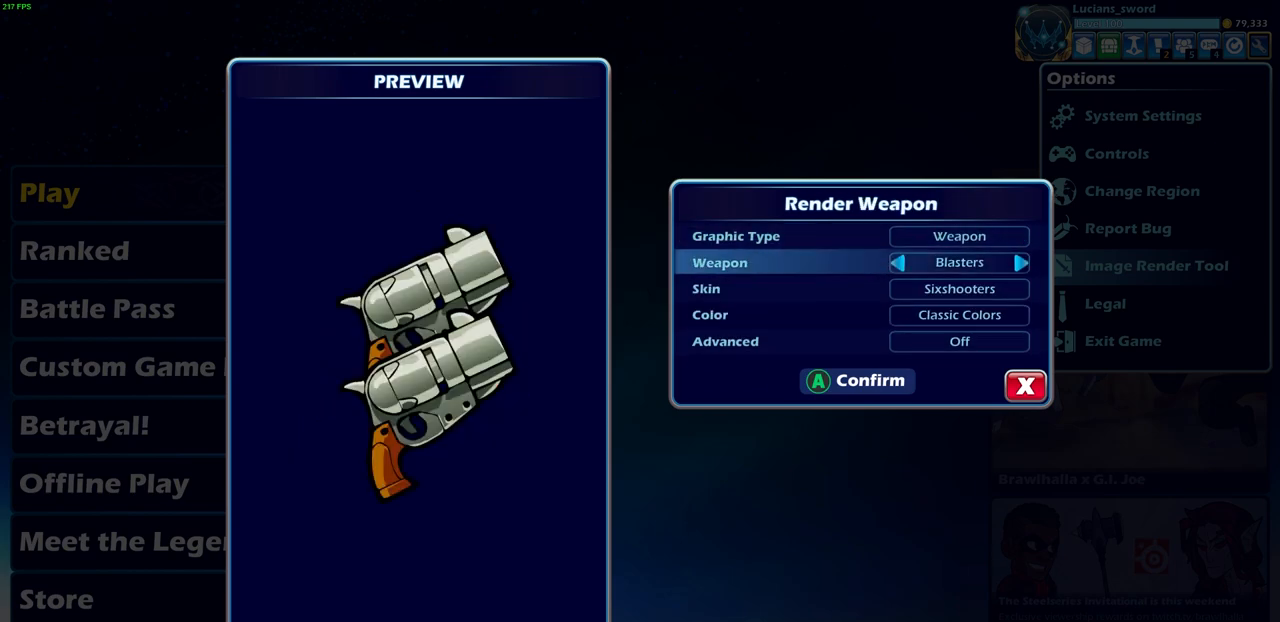
{"buttons": [], "left_stick": "center", "right_stick": "center", "events": [[17, "DPAD_DOWN", "up"], [250, "DPAD_LEFT", "down"], [333, "DPAD_LEFT", "up"]]}
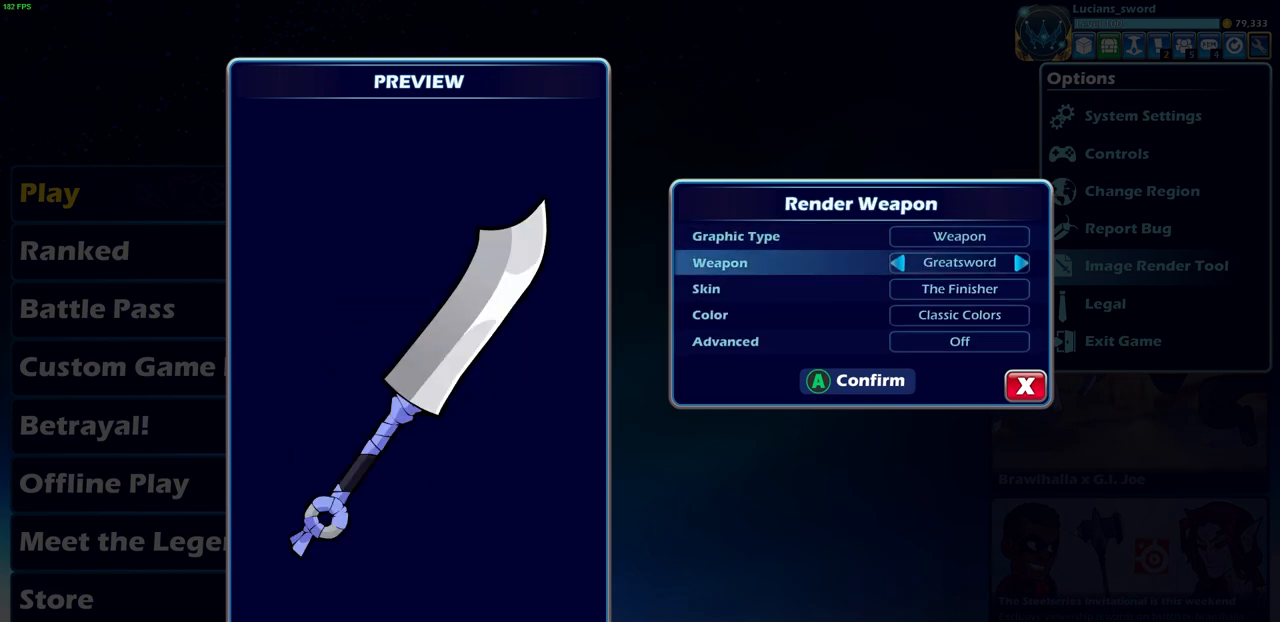
{"buttons": [], "left_stick": "center", "right_stick": "center", "events": [[33, "DPAD_LEFT", "down"], [167, "DPAD_LEFT", "up"], [317, "DPAD_LEFT", "down"], [433, "DPAD_LEFT", "up"]]}
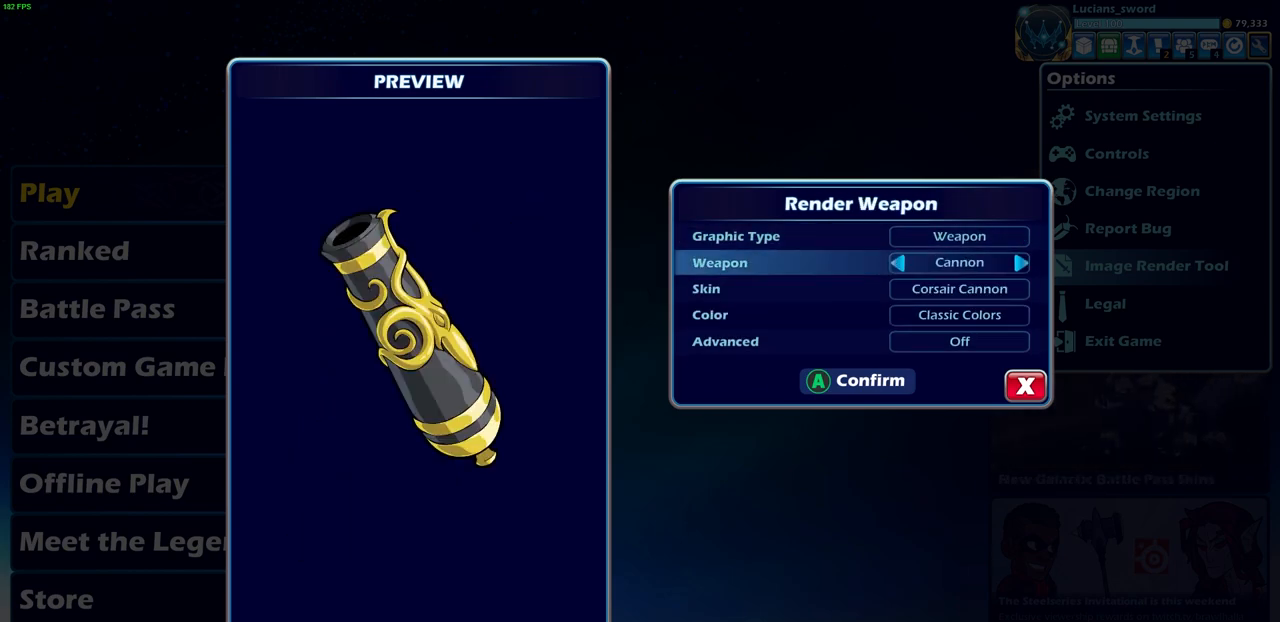
{"buttons": [], "left_stick": "center", "right_stick": "center", "events": [[17, "DPAD_LEFT", "down"], [133, "DPAD_LEFT", "up"], [283, "DPAD_LEFT", "down"], [400, "DPAD_LEFT", "up"]]}
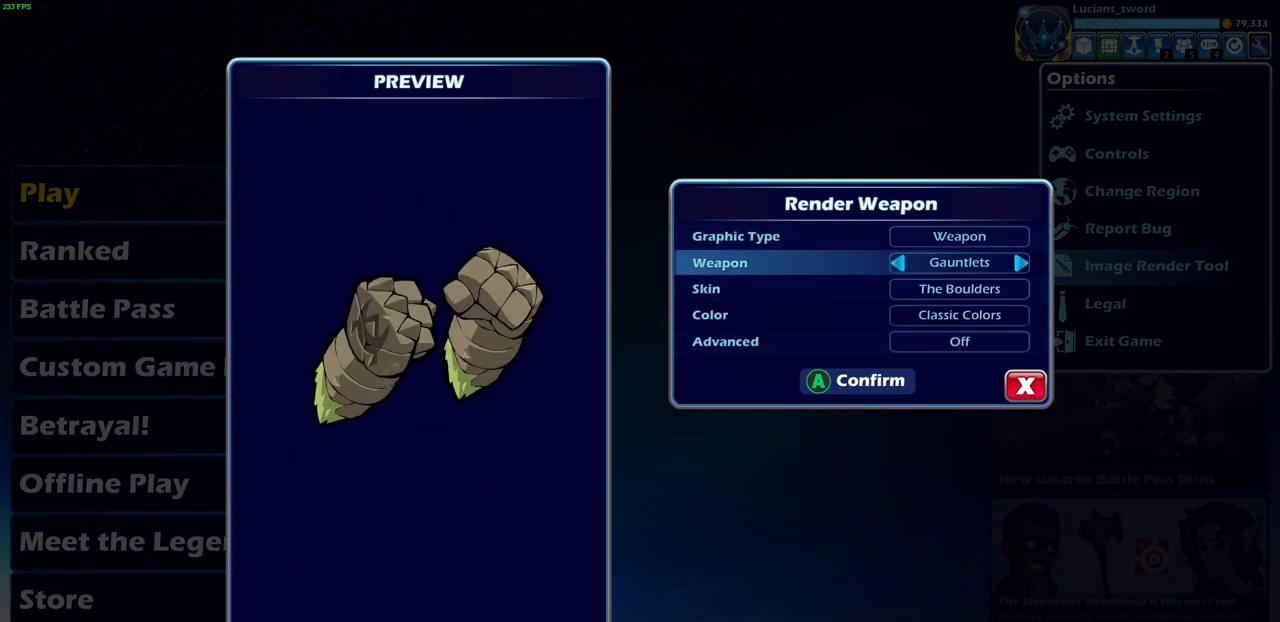
{"buttons": [], "left_stick": "center", "right_stick": "center", "events": [[67, "DPAD_LEFT", "down"], [167, "DPAD_LEFT", "up"], [317, "DPAD_LEFT", "down"], [433, "DPAD_LEFT", "up"]]}
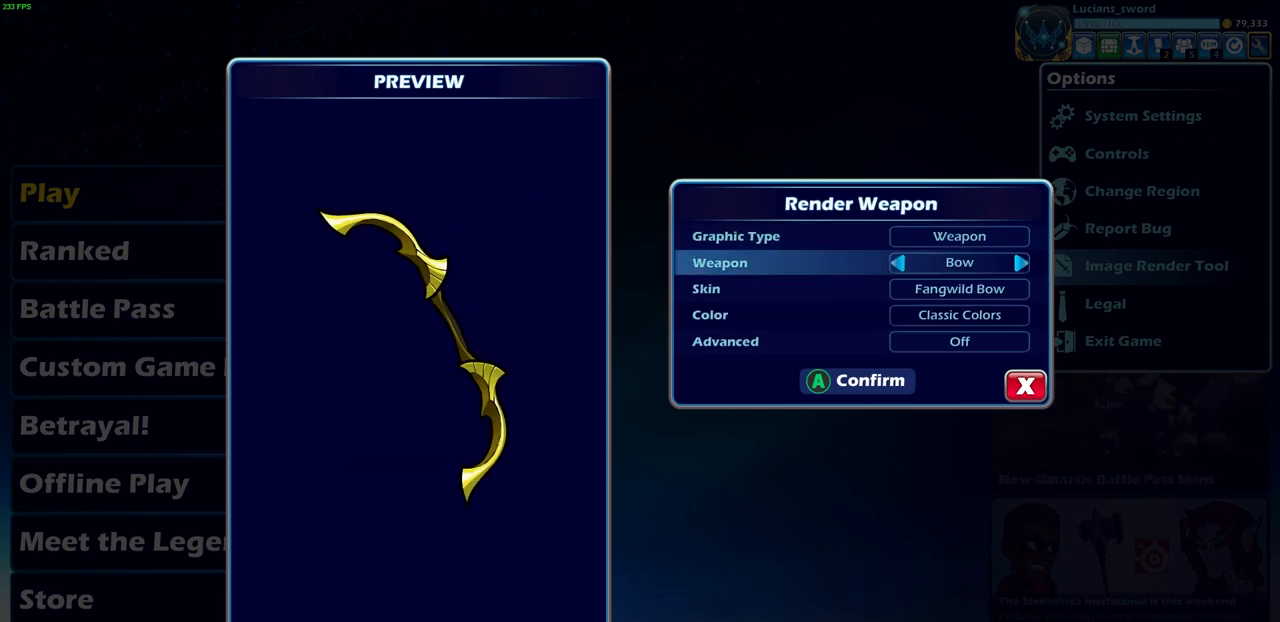
{"buttons": [], "left_stick": "center", "right_stick": "center", "events": [[100, "DPAD_LEFT", "down"], [217, "DPAD_LEFT", "up"], [350, "DPAD_LEFT", "down"], [450, "DPAD_LEFT", "up"]]}
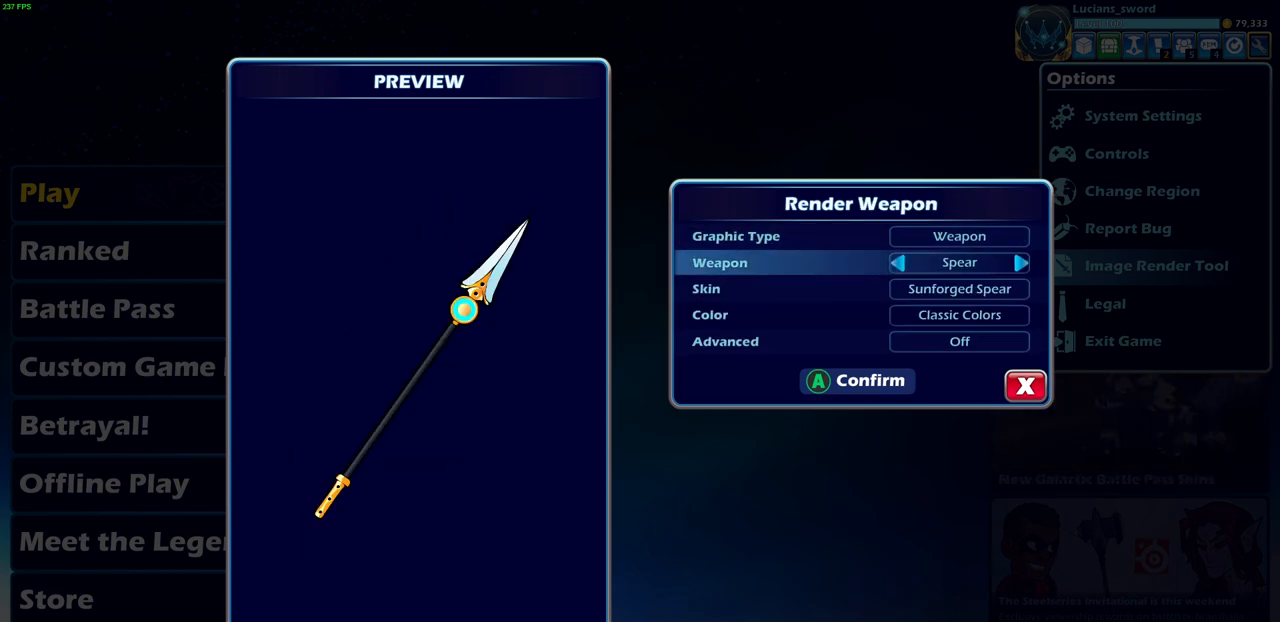
{"buttons": ["DPAD_LEFT"], "left_stick": "center", "right_stick": "center", "events": [[83, "DPAD_LEFT", "down"], [200, "DPAD_LEFT", "up"], [467, "DPAD_LEFT", "down"]]}
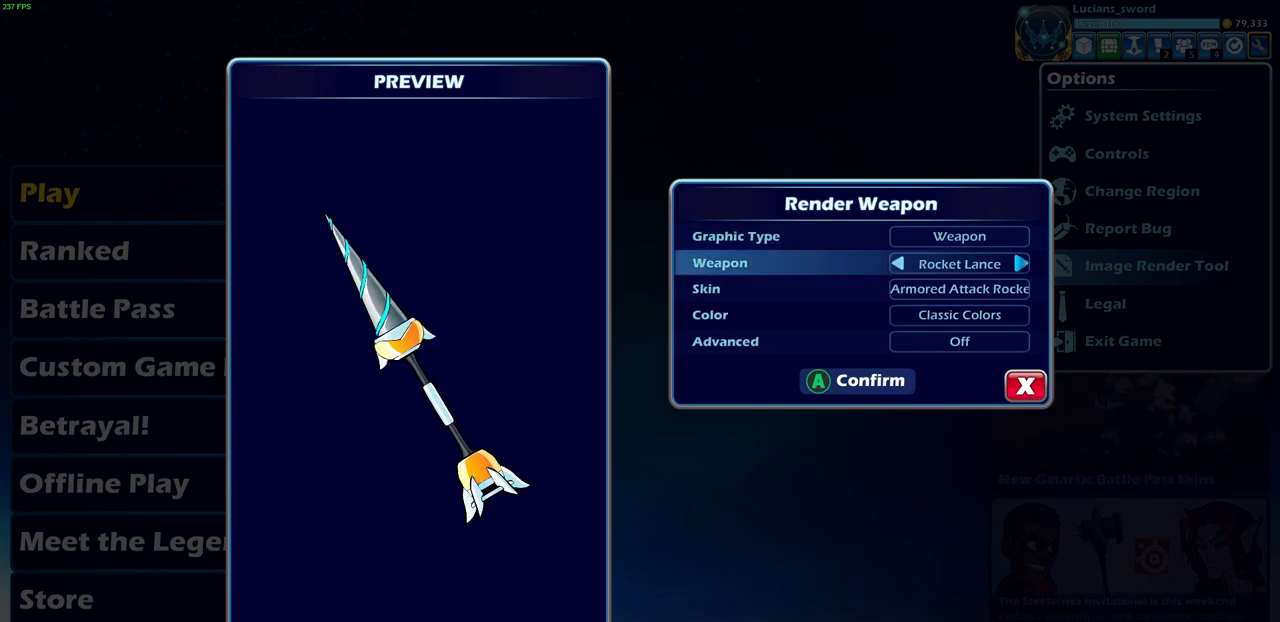
{"buttons": ["DPAD_LEFT"], "left_stick": "center", "right_stick": "center", "events": [[83, "DPAD_LEFT", "up"], [200, "DPAD_LEFT", "down"], [300, "DPAD_LEFT", "up"], [433, "DPAD_LEFT", "down"]]}
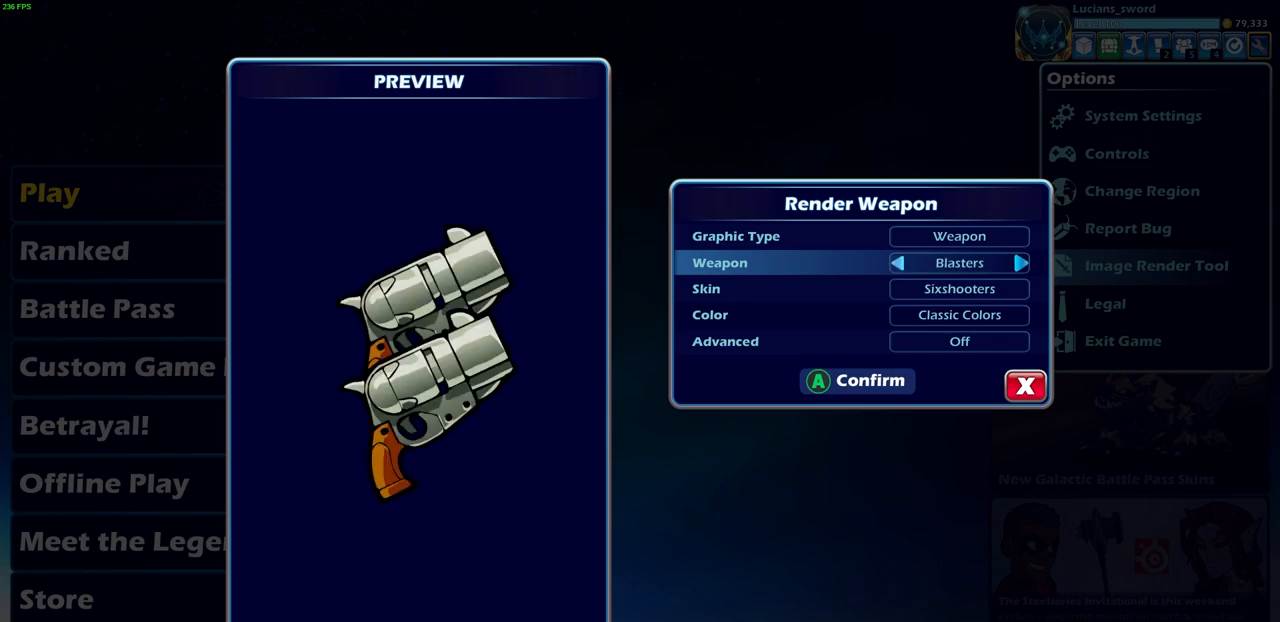
{"buttons": [], "left_stick": "center", "right_stick": "center", "events": [[33, "DPAD_LEFT", "up"], [283, "DPAD_RIGHT", "down"], [383, "DPAD_RIGHT", "up"]]}
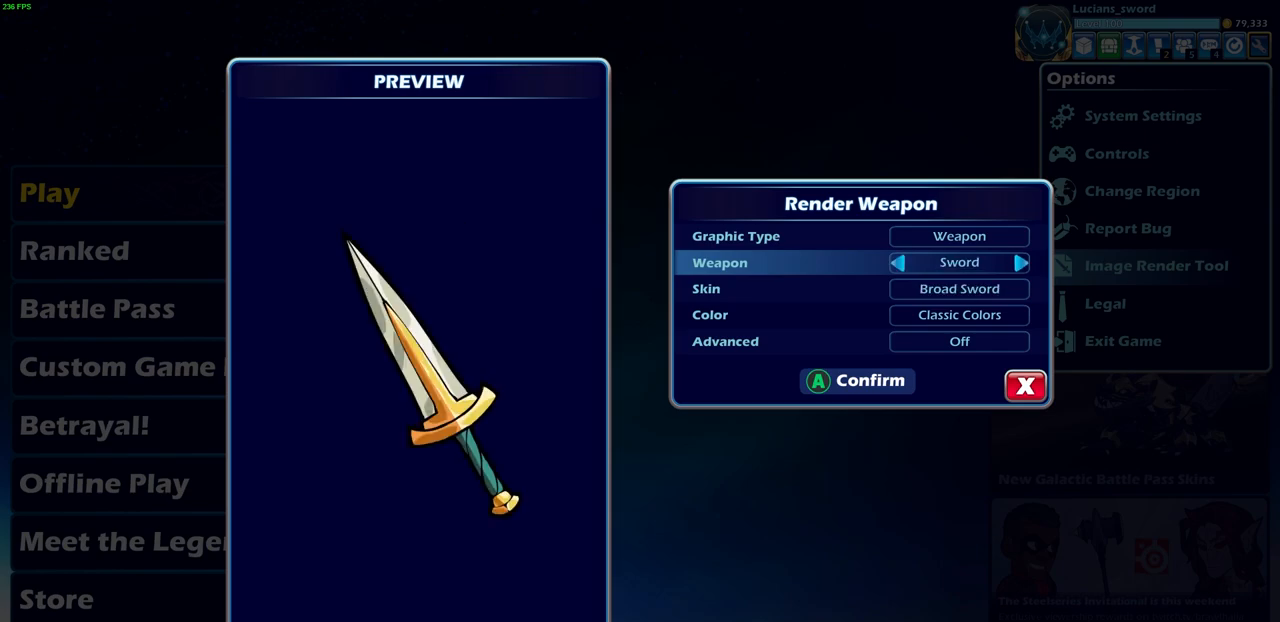
{"buttons": [], "left_stick": "center", "right_stick": "center", "events": [[33, "DPAD_DOWN", "down"], [117, "DPAD_DOWN", "up"], [333, "DPAD_LEFT", "down"], [417, "DPAD_LEFT", "up"]]}
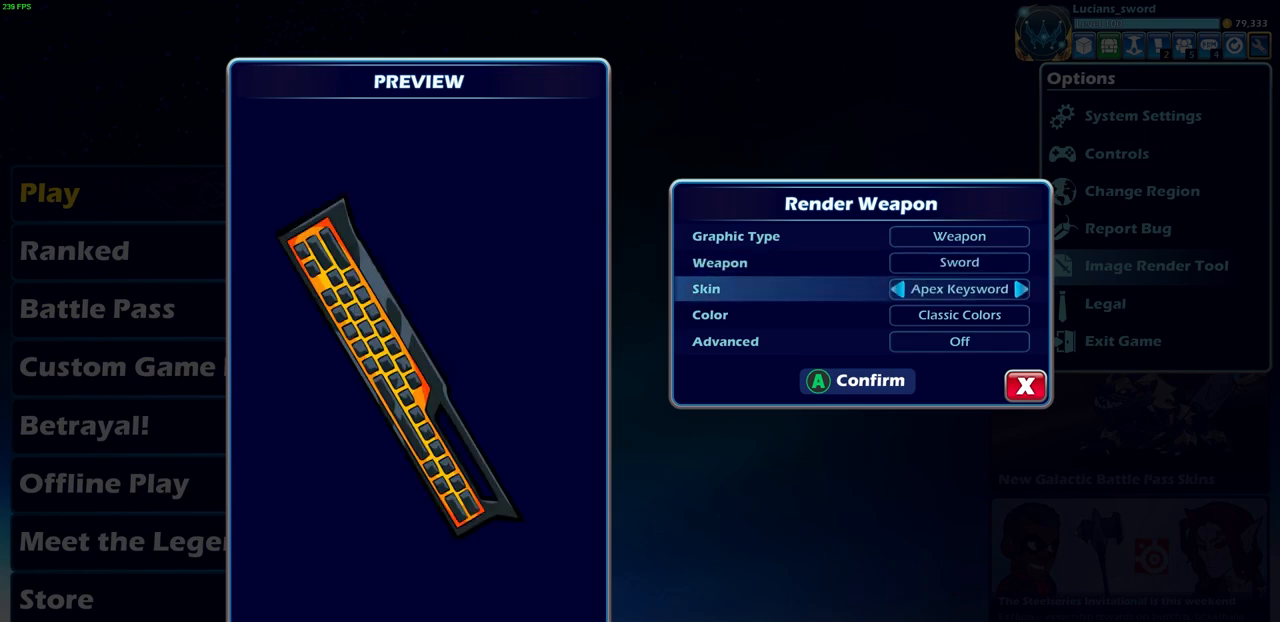
{"buttons": [], "left_stick": "center", "right_stick": "center", "events": [[317, "DPAD_DOWN", "down"], [367, "DPAD_DOWN", "up"]]}
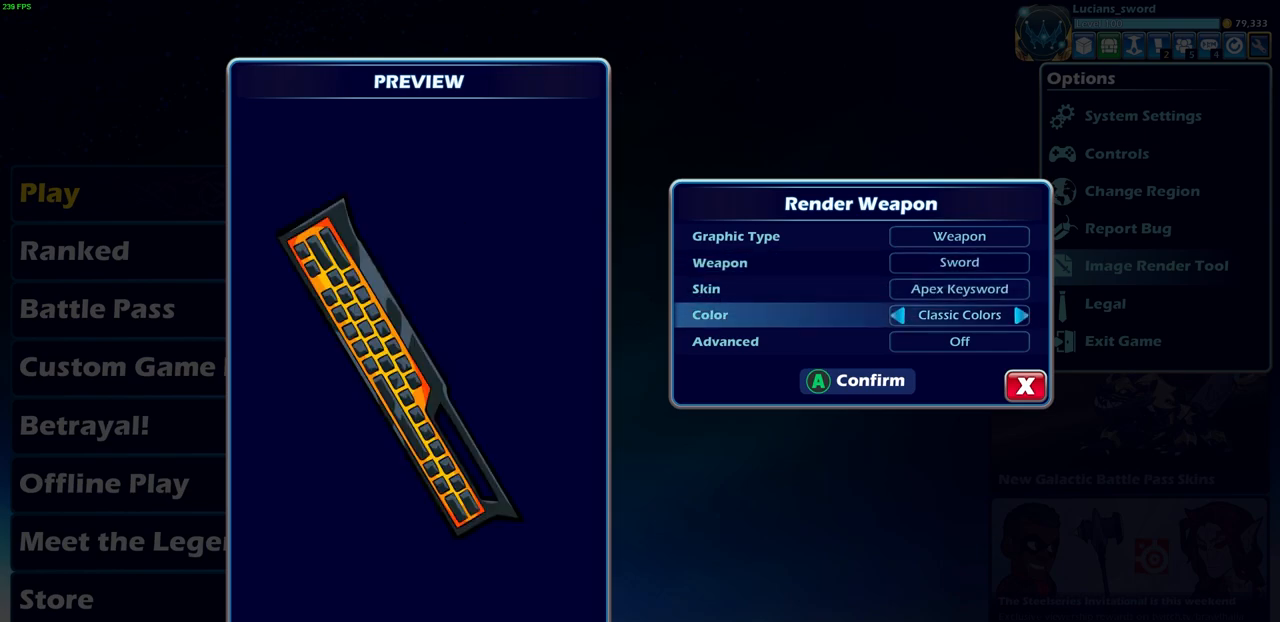
{"buttons": [], "left_stick": "center", "right_stick": "center", "events": [[17, "DPAD_LEFT", "down"], [133, "DPAD_LEFT", "up"], [367, "DPAD_LEFT", "down"], [450, "DPAD_LEFT", "up"]]}
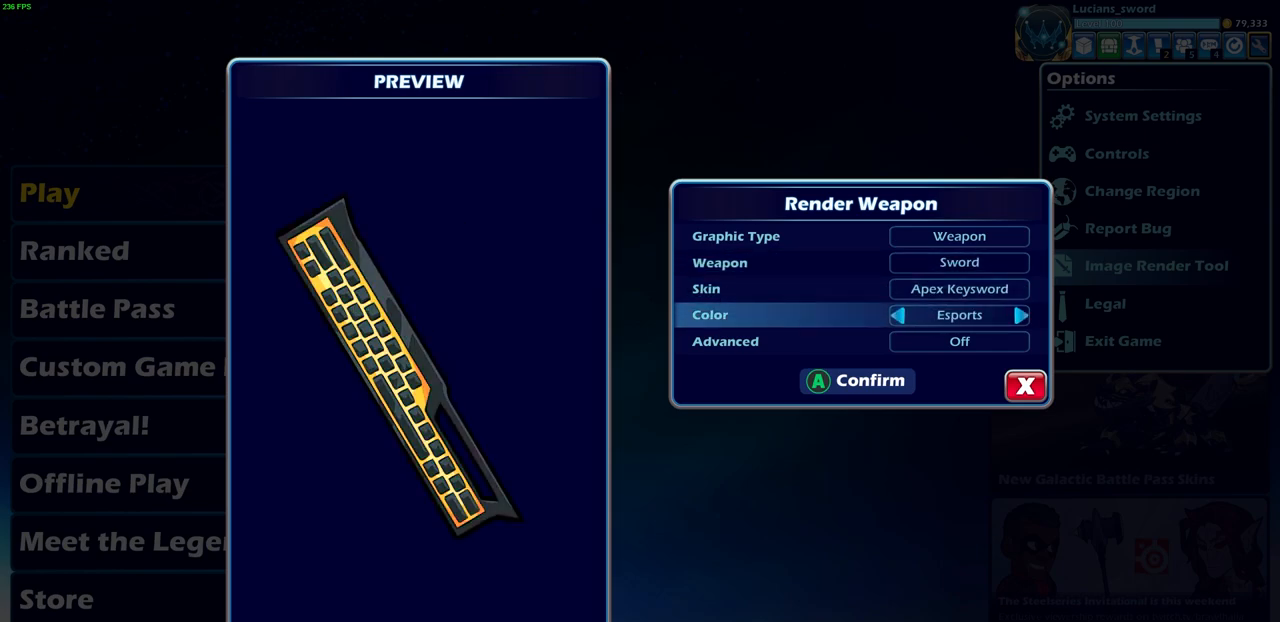
{"buttons": [], "left_stick": "center", "right_stick": "center", "events": [[250, "DPAD_LEFT", "down"], [383, "DPAD_LEFT", "up"]]}
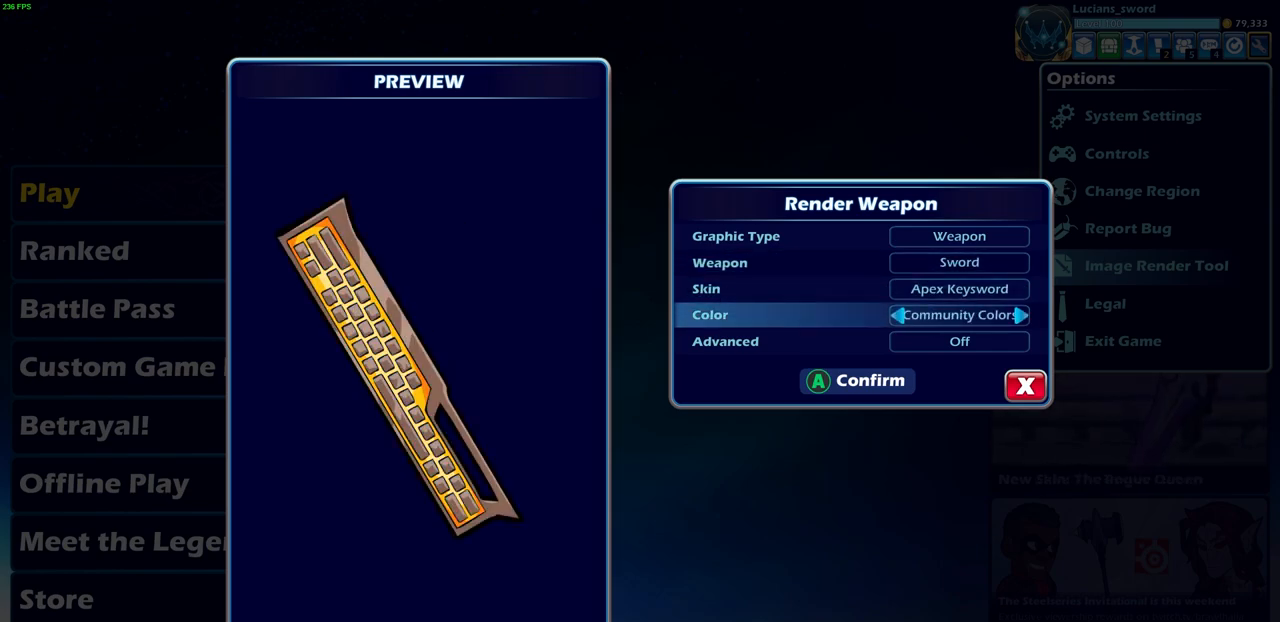
{"buttons": [], "left_stick": "center", "right_stick": "center", "events": [[100, "DPAD_LEFT", "down"], [200, "DPAD_LEFT", "up"]]}
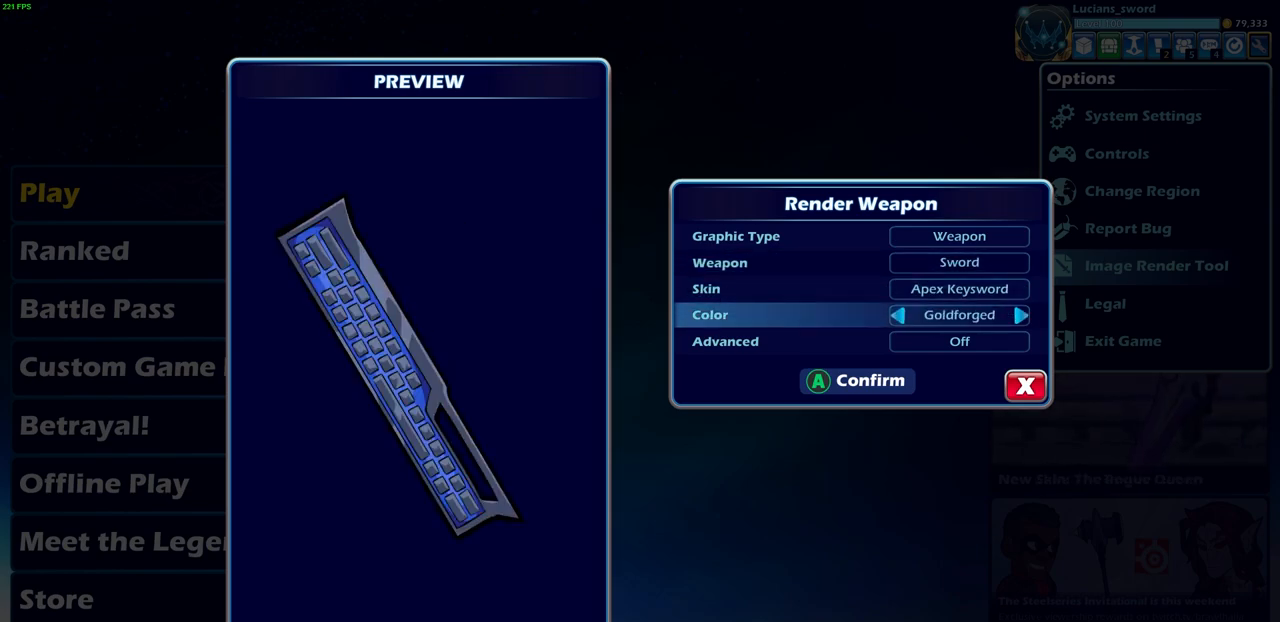
{"buttons": [], "left_stick": "center", "right_stick": "center", "events": [[33, "DPAD_LEFT", "down"], [117, "DPAD_LEFT", "up"]]}
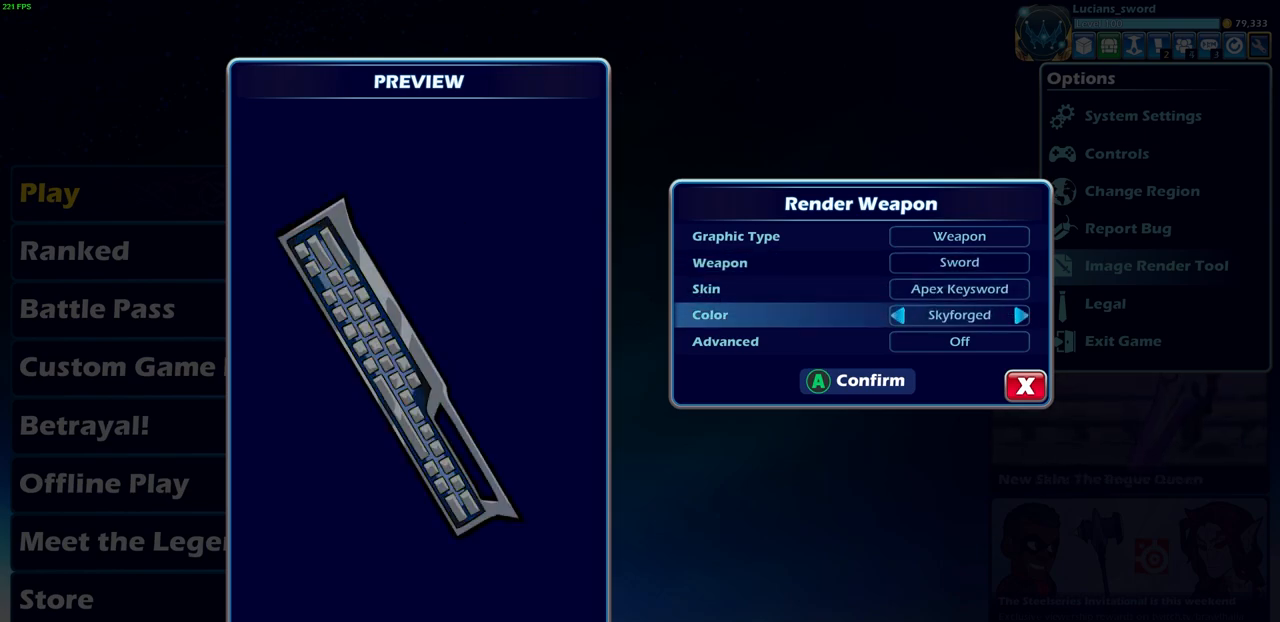
{"buttons": [], "left_stick": "center", "right_stick": "center", "events": [[83, "DPAD_LEFT", "down"], [200, "DPAD_LEFT", "up"]]}
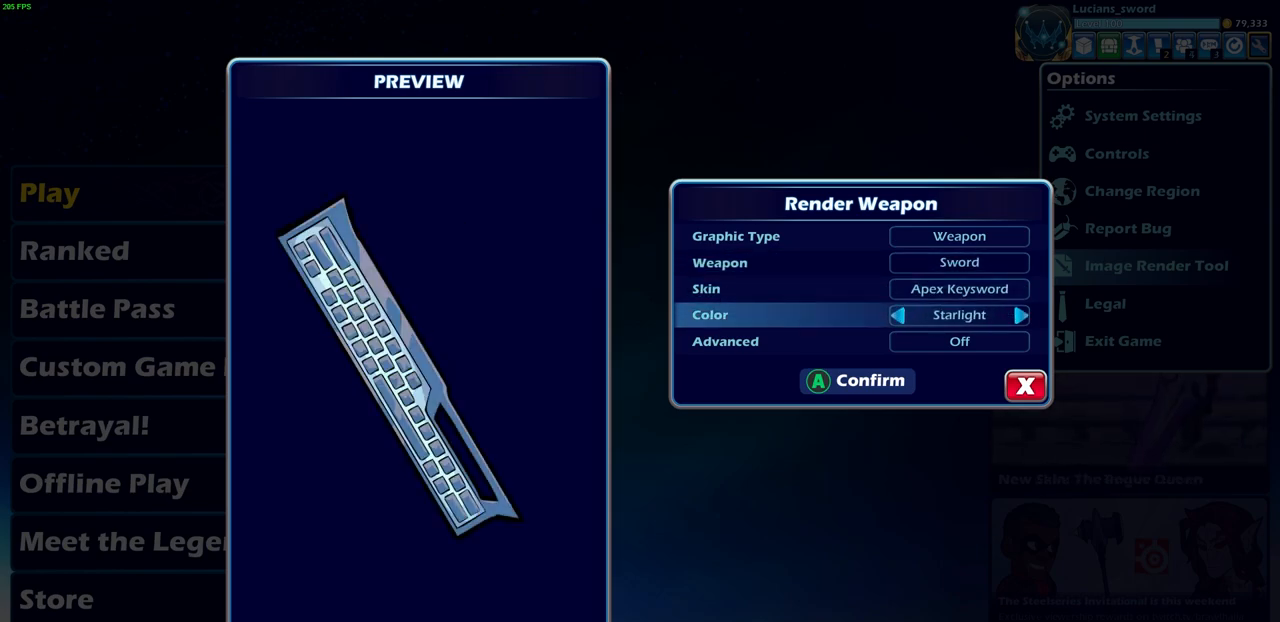
{"buttons": [], "left_stick": "center", "right_stick": "center", "events": [[183, "DPAD_LEFT", "down"], [300, "DPAD_LEFT", "up"]]}
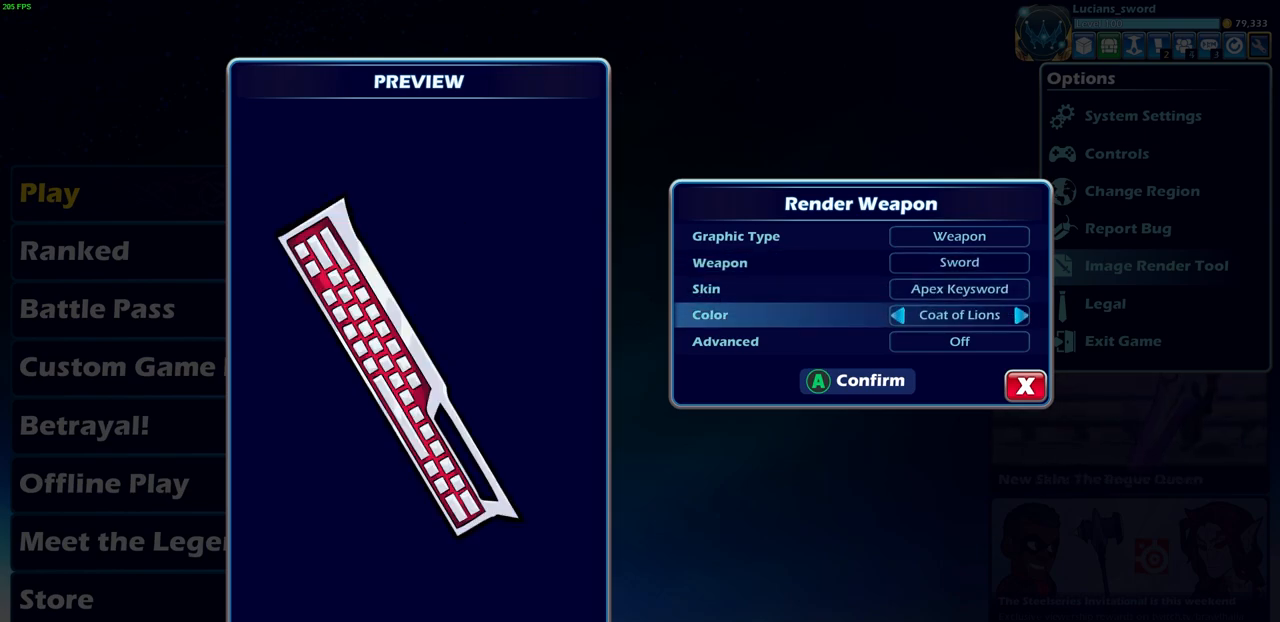
{"buttons": [], "left_stick": "center", "right_stick": "center", "events": []}
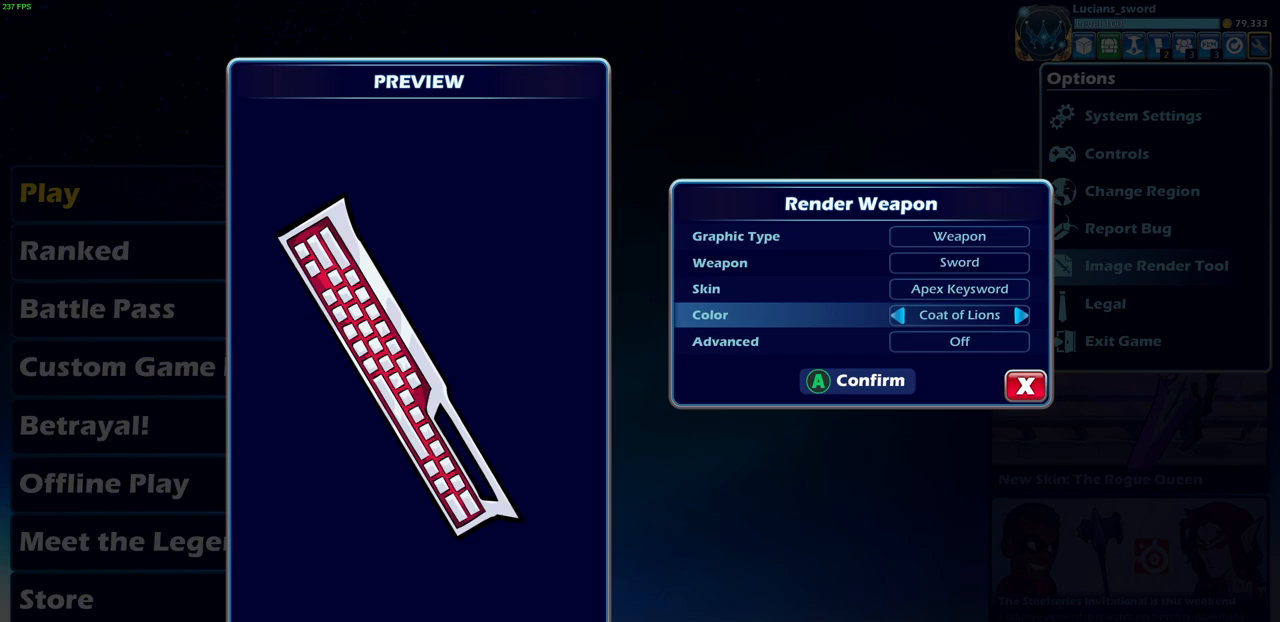
{"buttons": [], "left_stick": "center", "right_stick": "center", "events": [[233, "DPAD_LEFT", "down"], [333, "DPAD_LEFT", "up"]]}
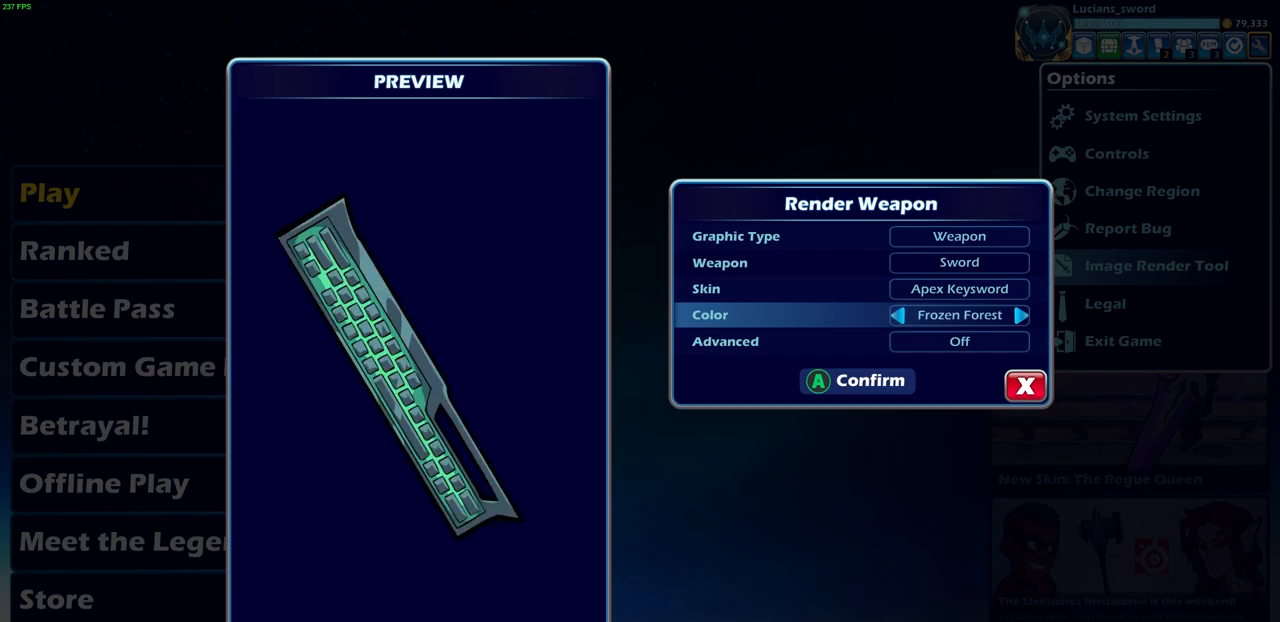
{"buttons": [], "left_stick": "center", "right_stick": "center", "events": []}
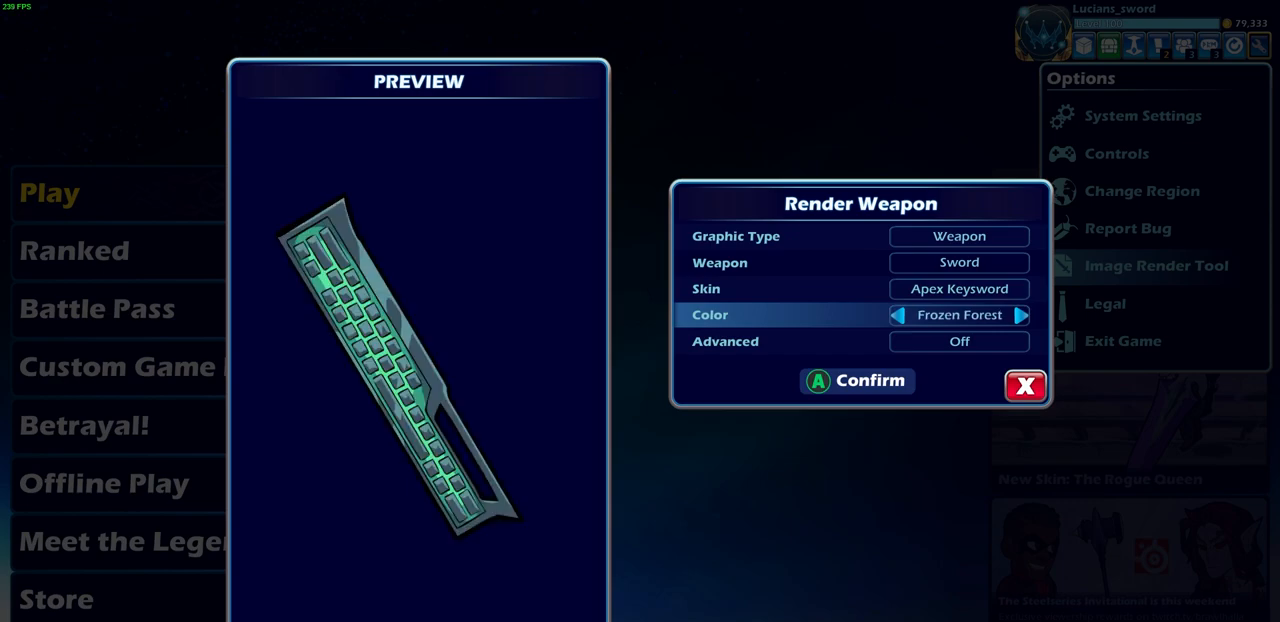
{"buttons": ["DPAD_LEFT"], "left_stick": "center", "right_stick": "center", "events": [[450, "DPAD_LEFT", "down"]]}